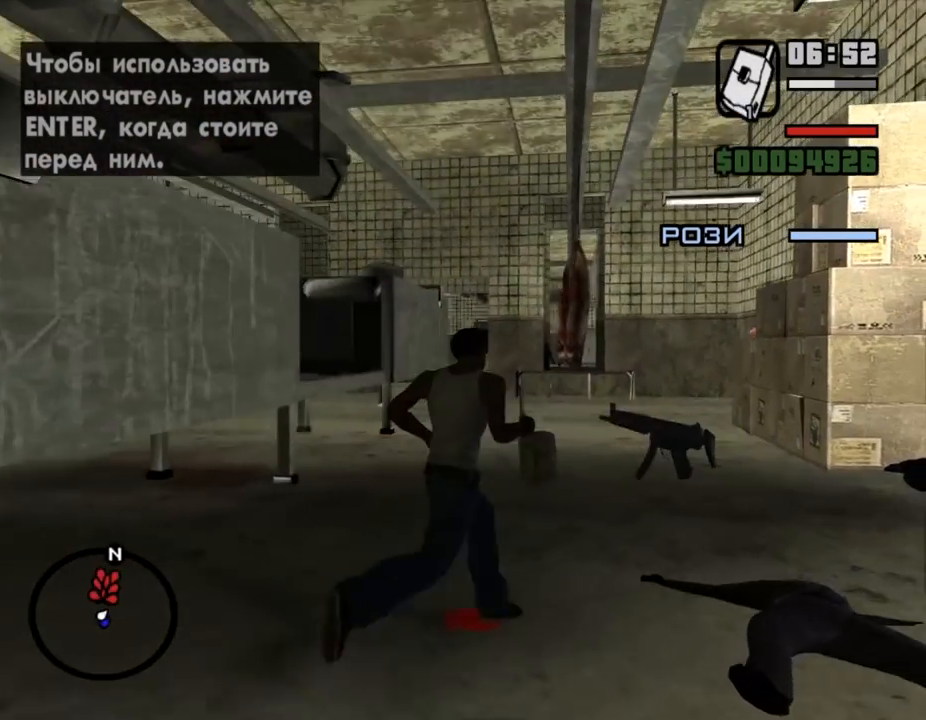
Gameplay with keyboard and mouse; each line is a JSON object with the keys and mouse buttons held at the frame after it. "events" lists presses ("down") and releases ("up") of ".", "/", "0", "1", "2", "3", "4", "5", "6", "7", "8", "9", "a", "alt_l", "alt_r", "b", "backslash", "backspace", "c", "caps_lock", "comma", "ctrl_l", "ctrl_r", "d", "down", "e", "equals", "escape", "f", "f1", "f10", "f11", "f12", "f2", "f3", "f4", "f5", "f6", "f7", "f8", "f9", "g", "h", "i", "j", "k", "l", "lbracket", "left", "m", "minus", "n", "o", "p", "q", "quote", "r", "rbracket", "return", "right", "s", "semicolon", "shift_l", "shift_r", "space", "super", "t", "tab", "tilde", "u", "up", "v", "w", "x", "y", "z", "mouse_left", "mouse_middle", "mouse_right", "mouse_wheel_up" and "mouse_wheel_down" between this image and that frame as [ms after this image, input, new state], when the widget could be followed in between. "mouse_left", "mouse_middle", "mouse_right", "mouse_wheel_up", "mouse_wheel_down" = the "left", "middle", "right", "wheel_up", "wheel_down" buttons of the "mouse" list. No other keys are recorded. Mouse movement is not recorded.
{"keys": ["d", "shift_l", "w"], "mouse": ["right"], "events": [[233, "q", "down"], [300, "q", "up"], [367, "mouse_right", "down"]]}
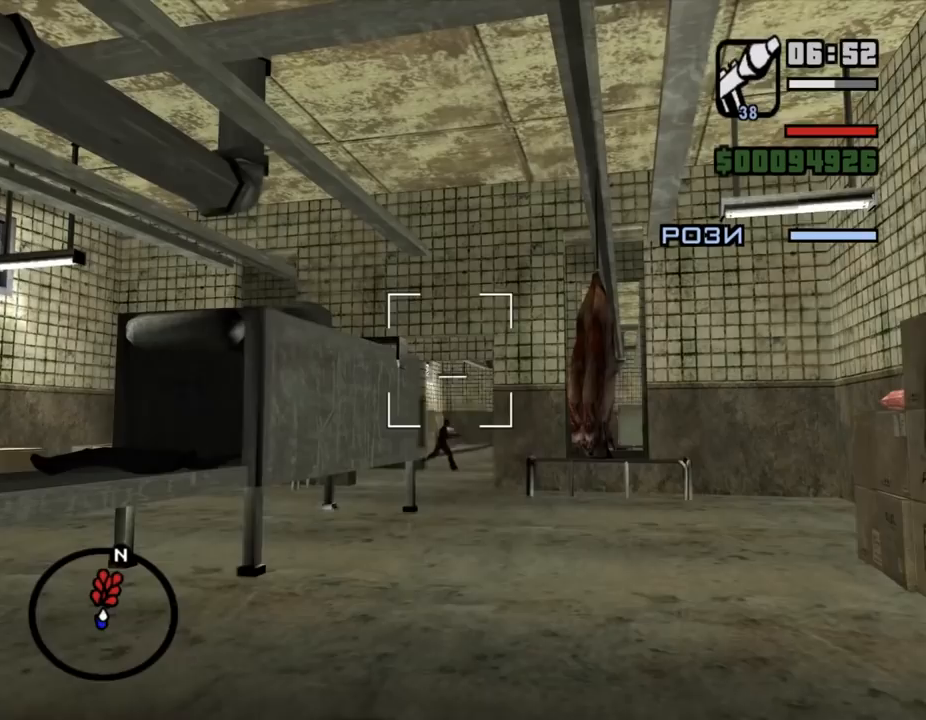
{"keys": ["d", "shift_l", "w"], "mouse": ["left", "right"], "events": [[200, "mouse_left", "down"]]}
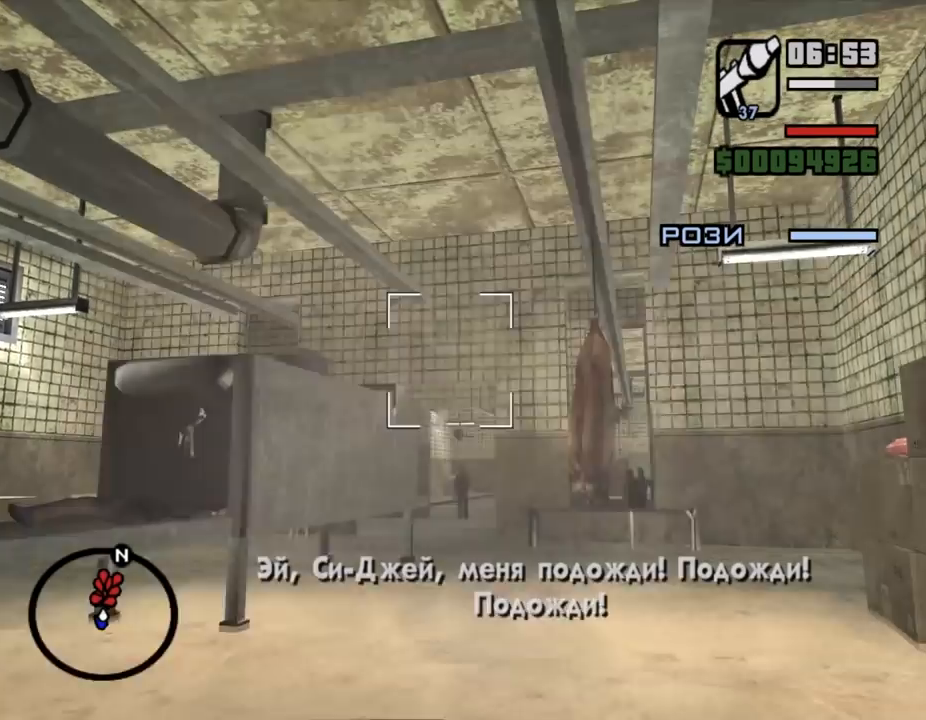
{"keys": ["d", "shift_l", "w"], "mouse": ["right"], "events": [[233, "mouse_left", "up"]]}
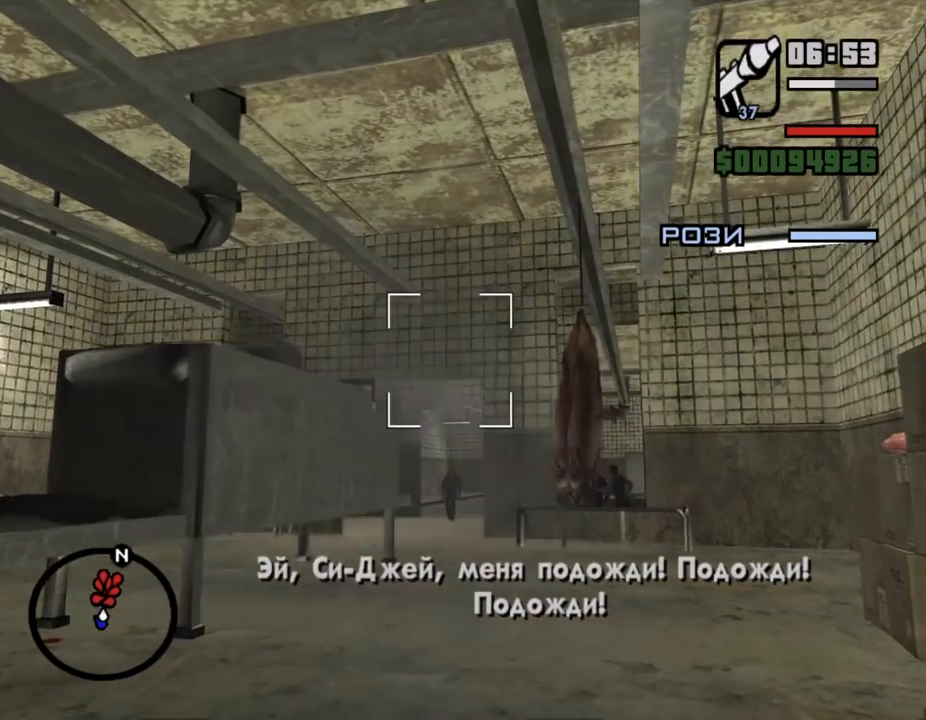
{"keys": ["d", "shift_l", "w"], "mouse": ["left", "right"], "events": [[500, "mouse_left", "down"]]}
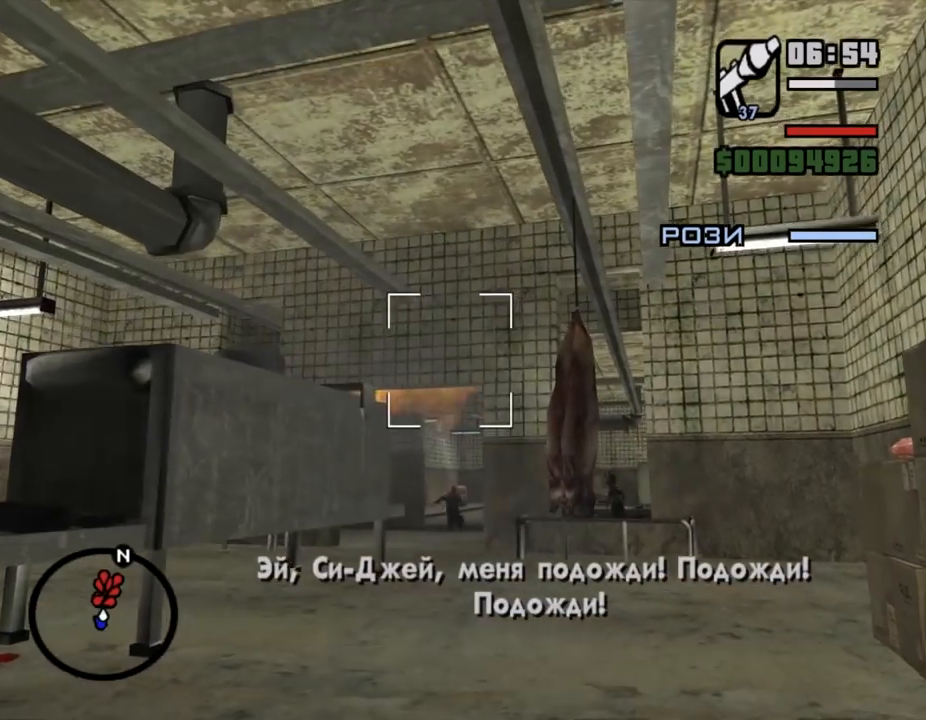
{"keys": ["d", "shift_l", "w"], "mouse": ["right"], "events": [[333, "mouse_left", "up"]]}
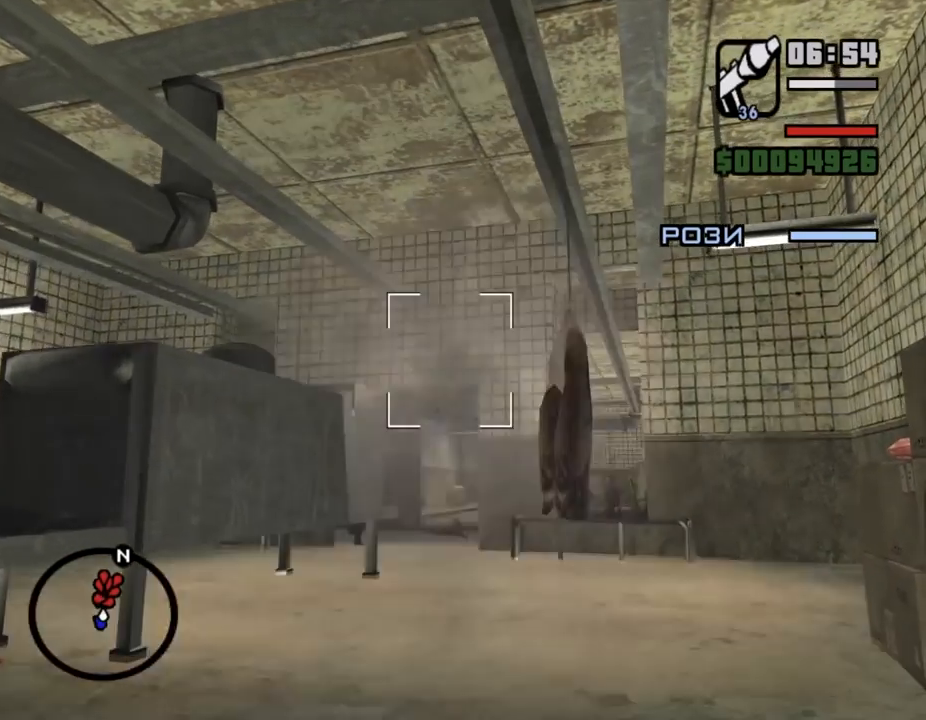
{"keys": ["shift_l", "w"], "mouse": ["right"], "events": [[333, "d", "up"]]}
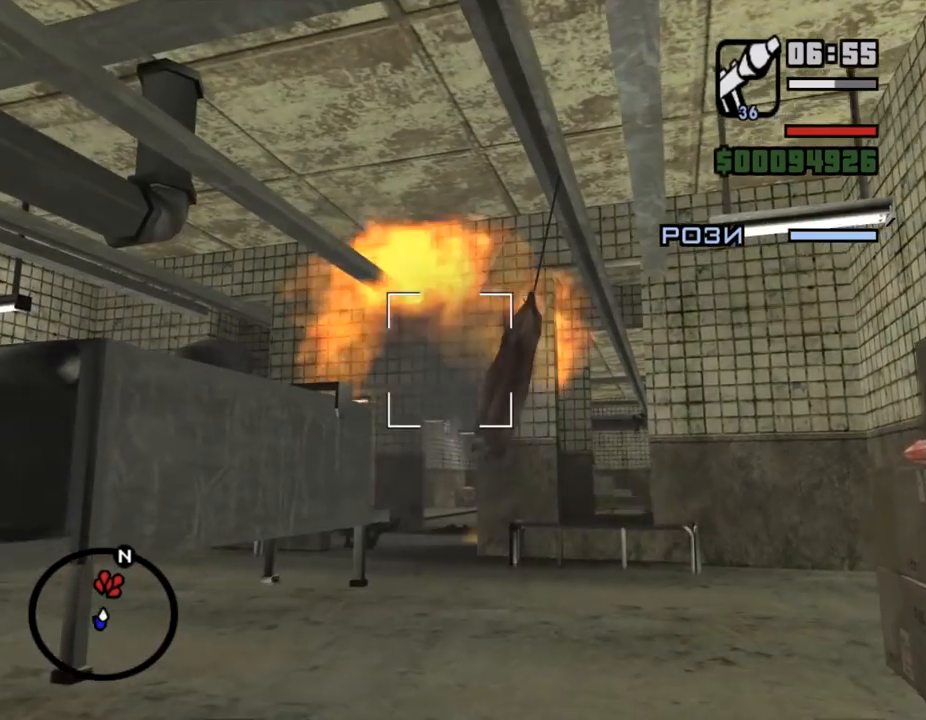
{"keys": ["shift_l", "w"], "mouse": ["right"], "events": []}
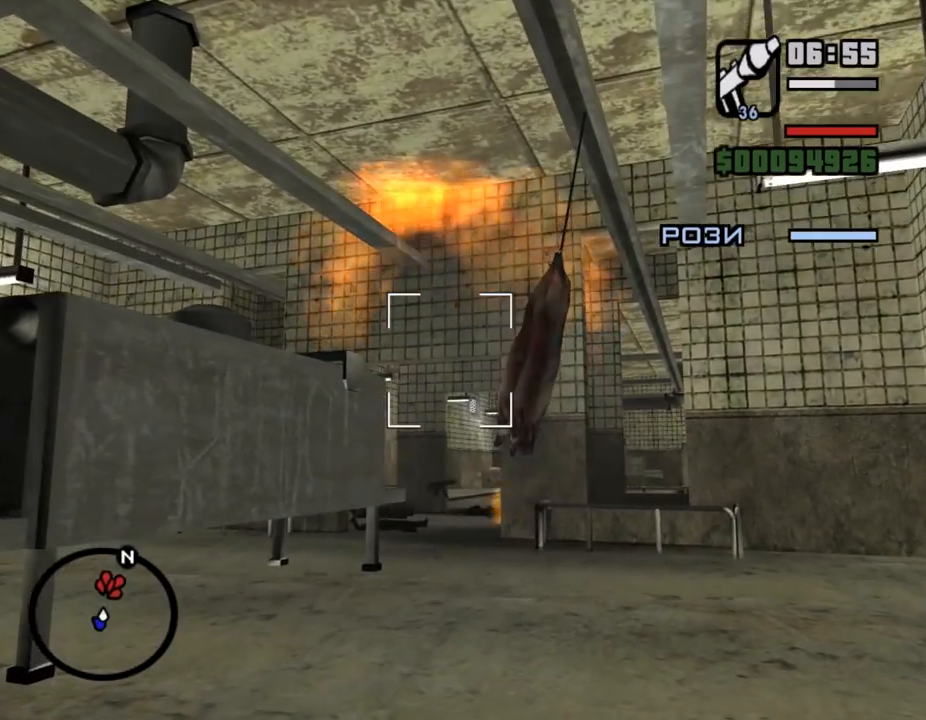
{"keys": ["shift_l", "w"], "mouse": ["right"], "events": [[133, "mouse_left", "down"], [433, "mouse_left", "up"]]}
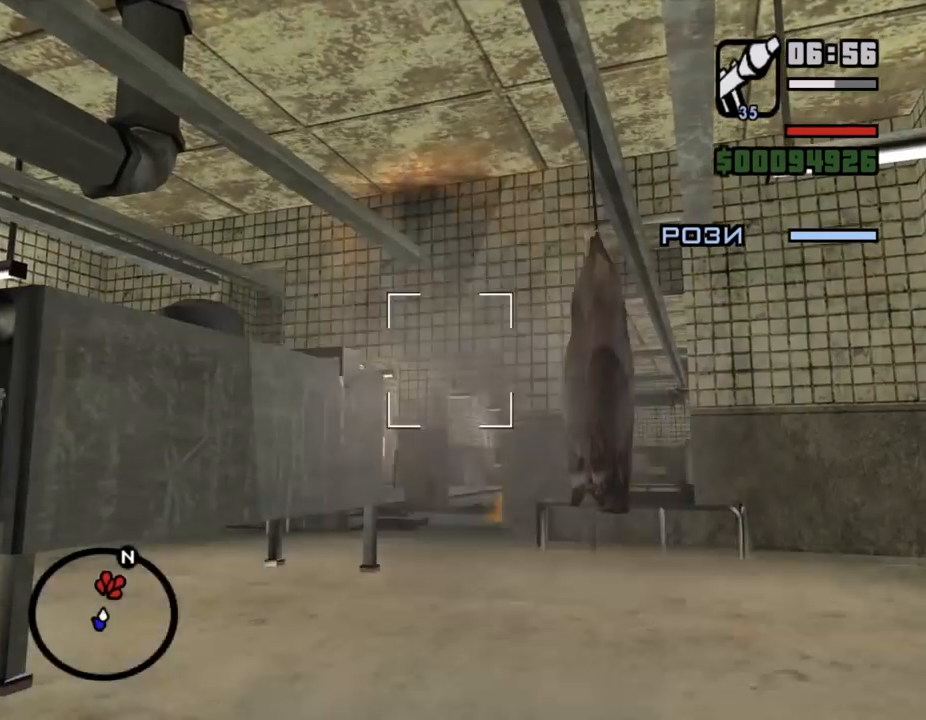
{"keys": ["shift_l", "w"], "mouse": ["right"], "events": []}
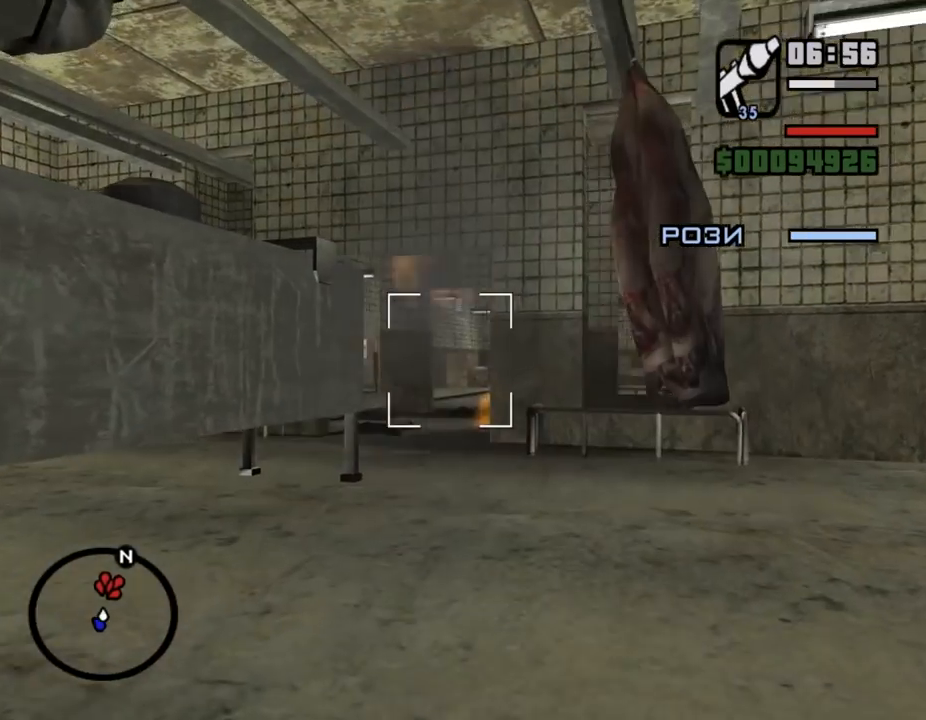
{"keys": ["shift_l", "w"], "mouse": ["right"], "events": [[200, "mouse_left", "down"], [500, "mouse_left", "up"]]}
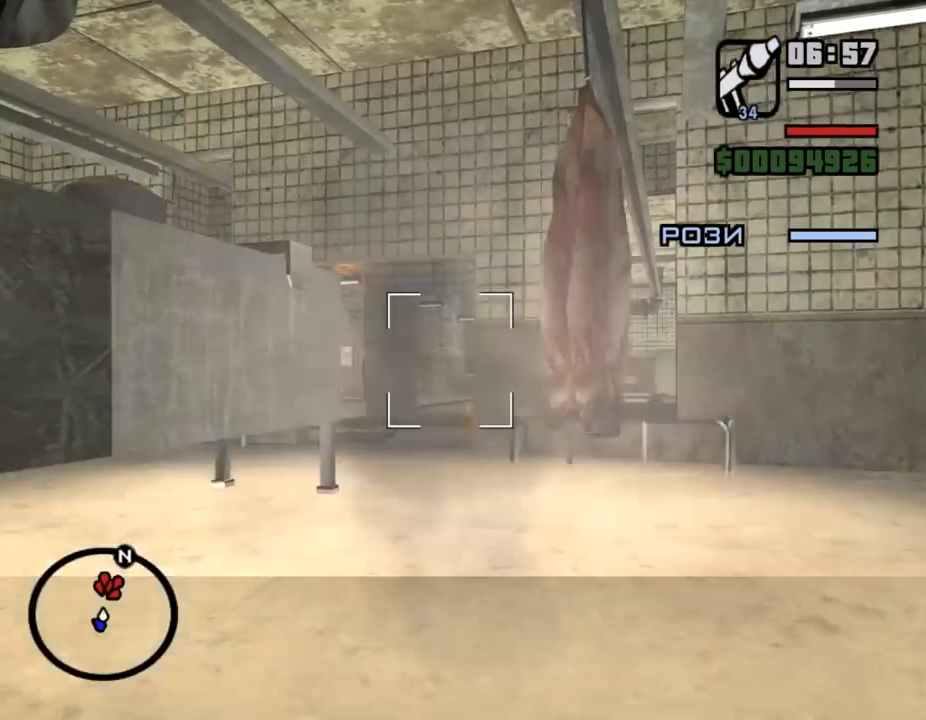
{"keys": ["shift_l", "w"], "mouse": [], "events": [[200, "mouse_right", "up"], [300, "e", "down"], [367, "e", "up"], [400, "shift_l", "up"], [500, "shift_l", "down"]]}
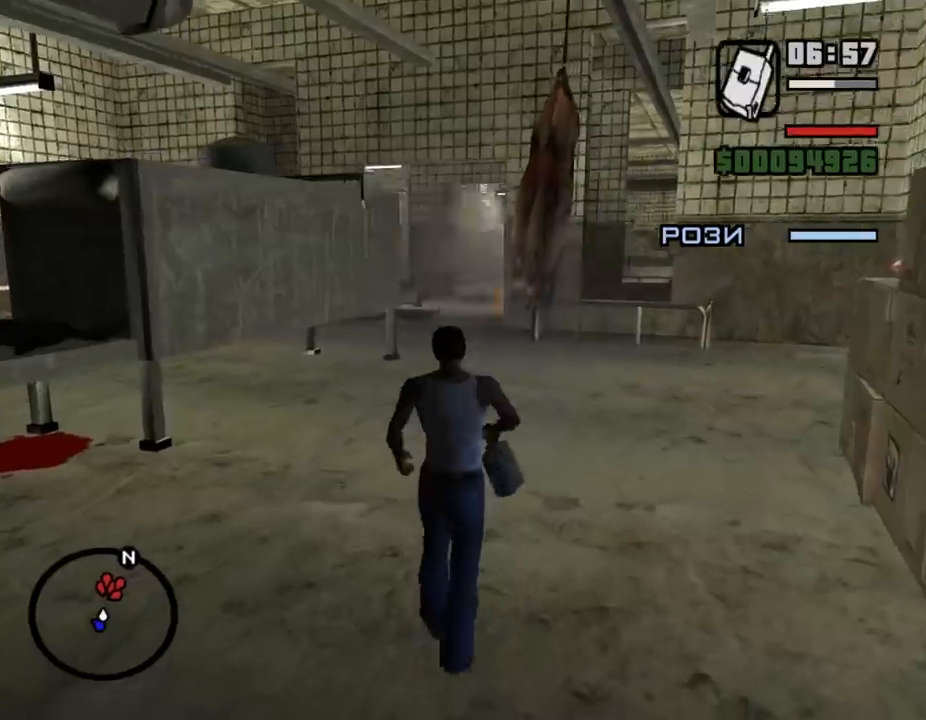
{"keys": ["w"], "mouse": [], "events": [[67, "shift_l", "up"], [133, "shift_l", "down"], [200, "shift_l", "up"], [267, "shift_l", "down"], [333, "shift_l", "up"], [400, "shift_l", "down"], [467, "shift_l", "up"]]}
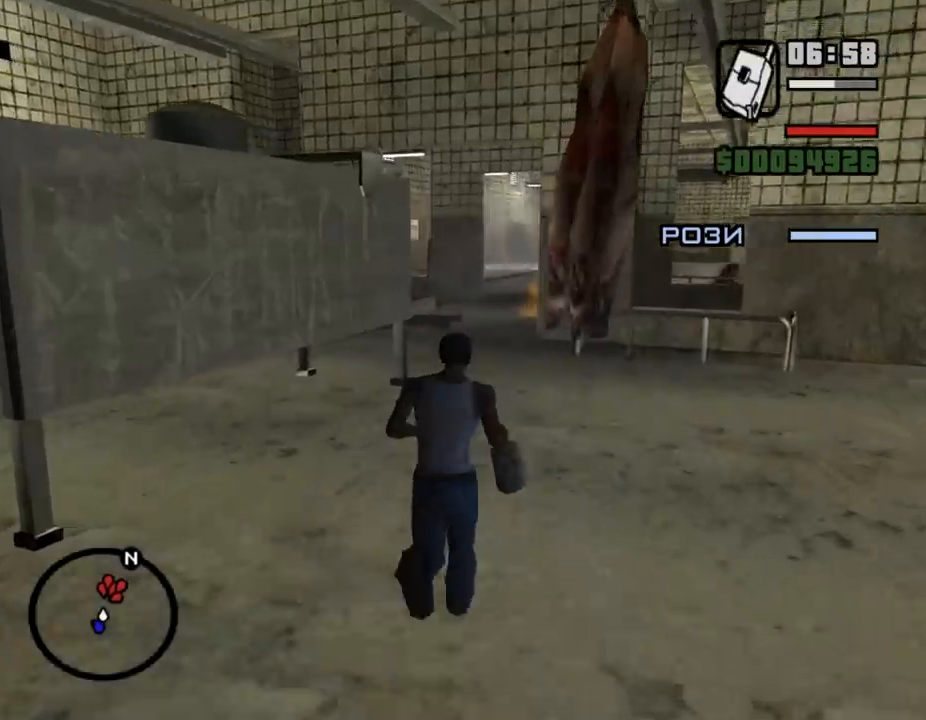
{"keys": ["shift_l", "w"], "mouse": [], "events": [[67, "shift_l", "down"], [100, "shift_l", "up"], [233, "shift_l", "down"], [300, "shift_l", "up"], [367, "shift_l", "down"], [433, "shift_l", "up"], [500, "shift_l", "down"]]}
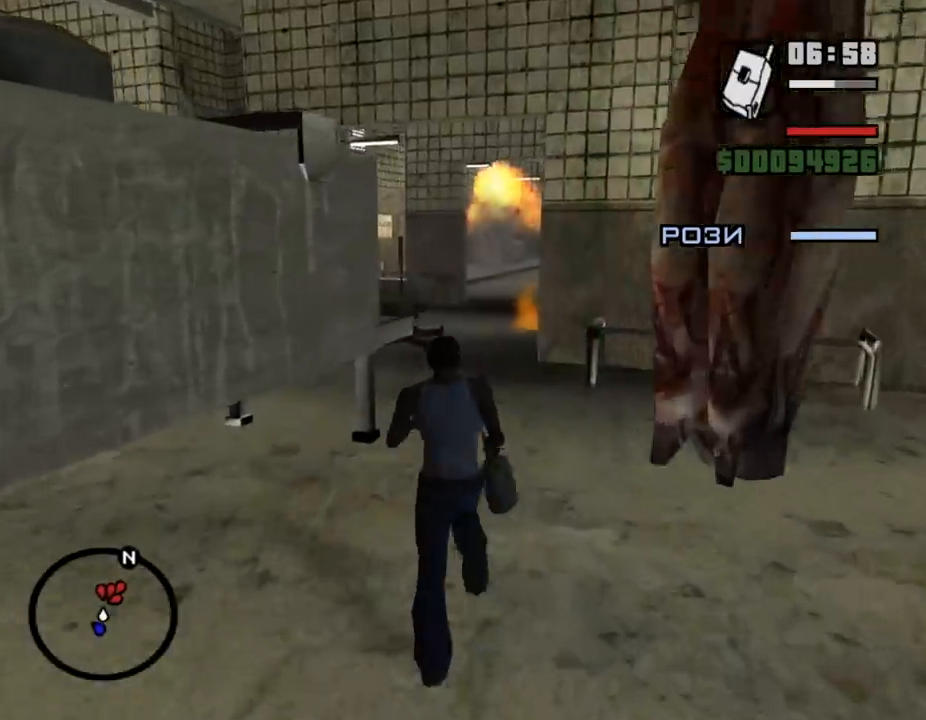
{"keys": ["shift_l", "w"], "mouse": [], "events": [[100, "shift_l", "up"], [167, "shift_l", "down"], [233, "shift_l", "up"], [333, "shift_l", "down"]]}
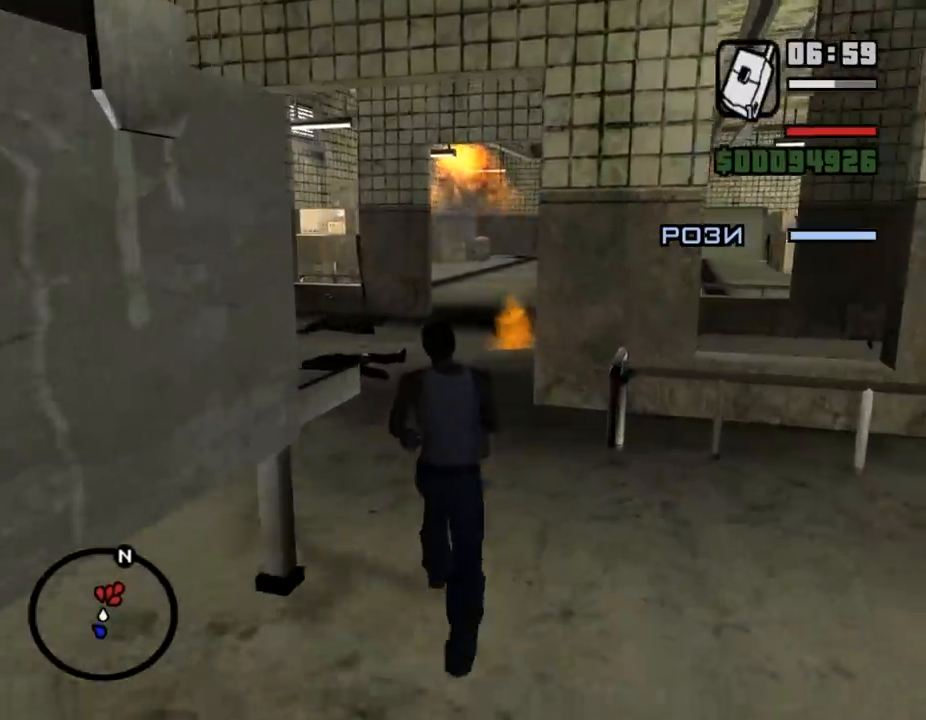
{"keys": ["shift_l", "w"], "mouse": [], "events": []}
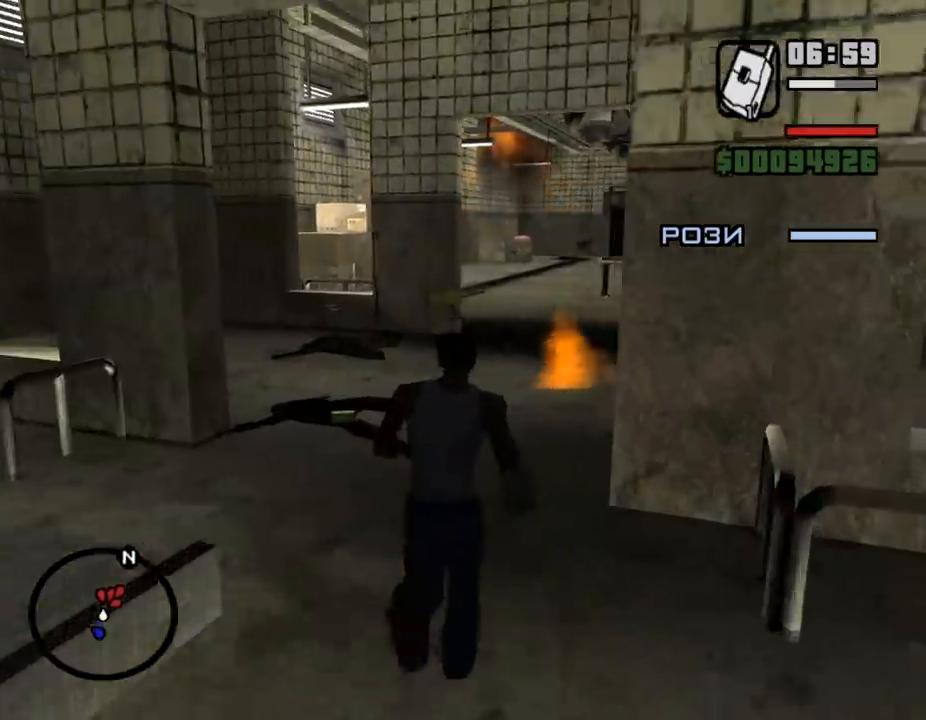
{"keys": ["a"], "mouse": ["right"], "events": [[67, "q", "down"], [133, "q", "up"], [133, "shift_l", "up"], [200, "a", "down"], [300, "w", "up"], [333, "mouse_right", "down"]]}
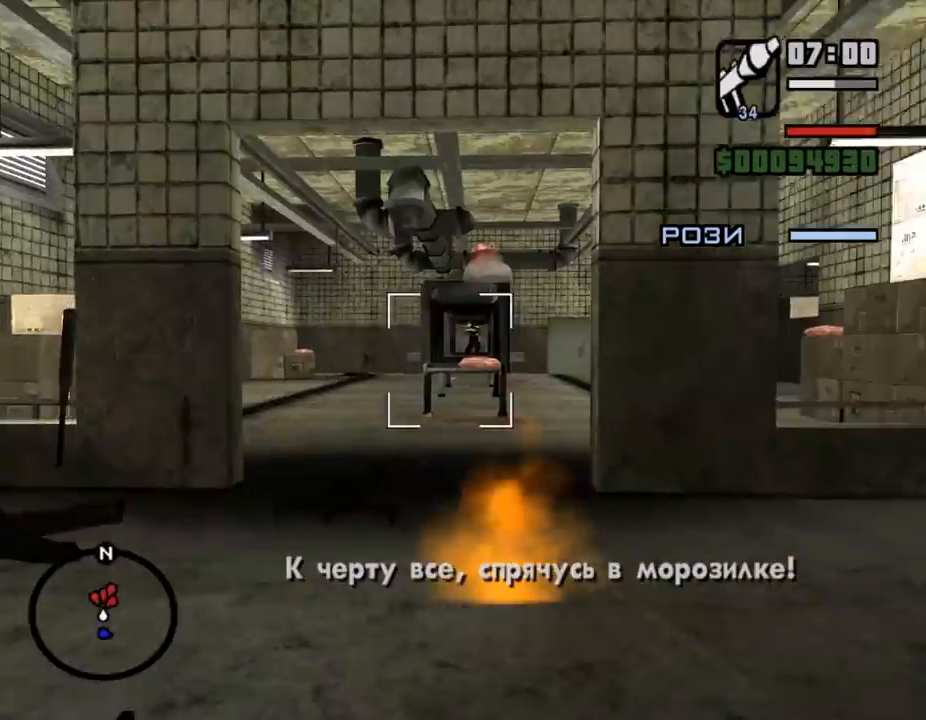
{"keys": ["w"], "mouse": ["left", "right"], "events": [[33, "w", "down"], [100, "a", "up"], [400, "mouse_left", "down"]]}
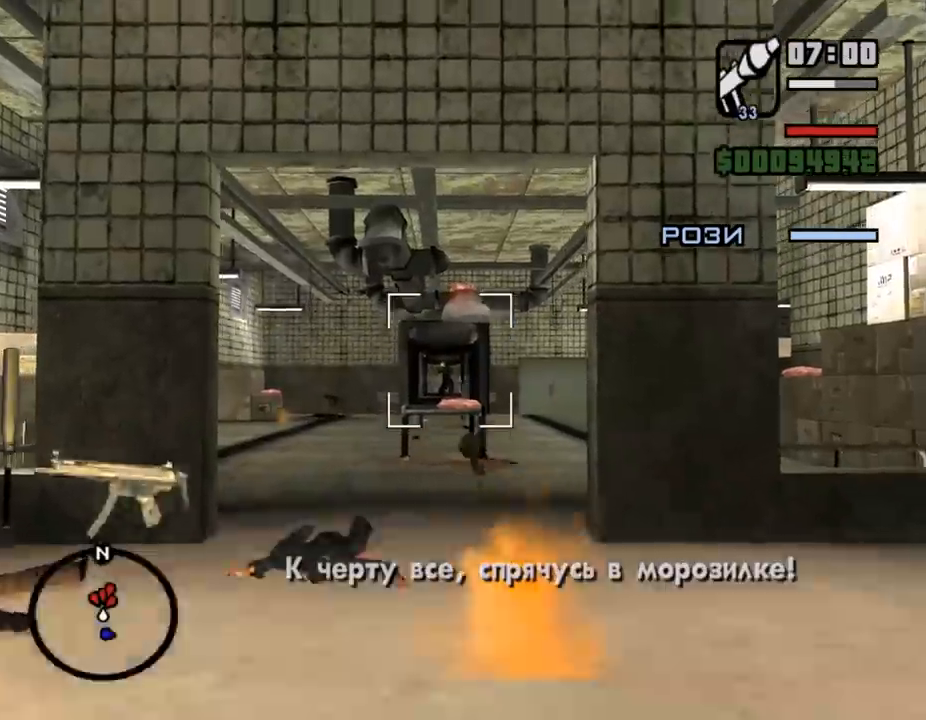
{"keys": ["a"], "mouse": ["right"], "events": [[100, "a", "down"], [167, "mouse_left", "up"], [200, "w", "up"]]}
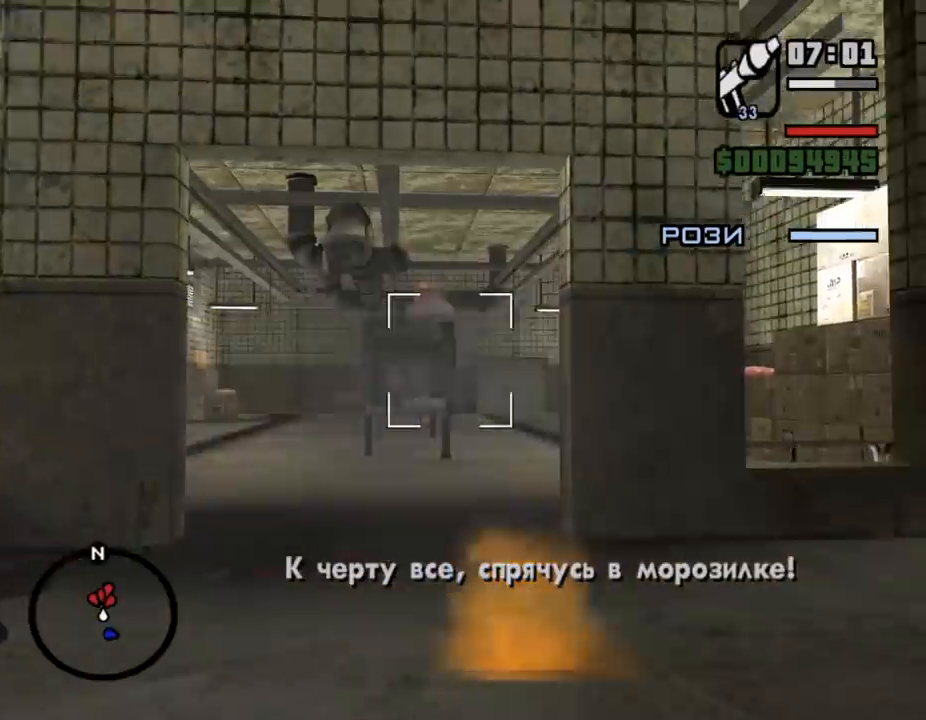
{"keys": ["a", "w"], "mouse": ["right"], "events": [[267, "w", "down"]]}
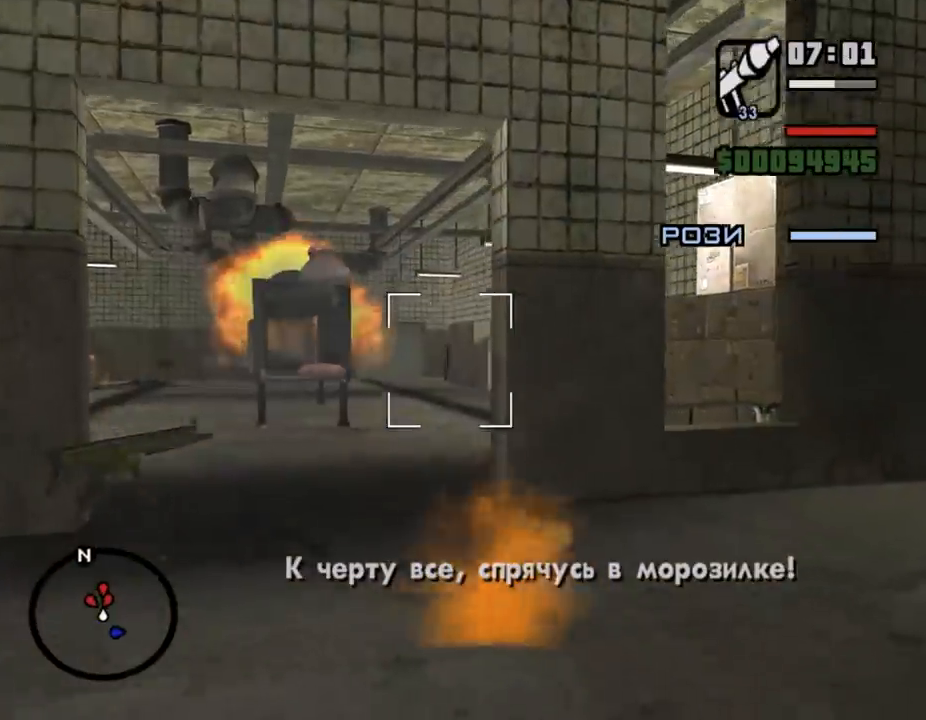
{"keys": ["a", "w"], "mouse": ["right"], "events": []}
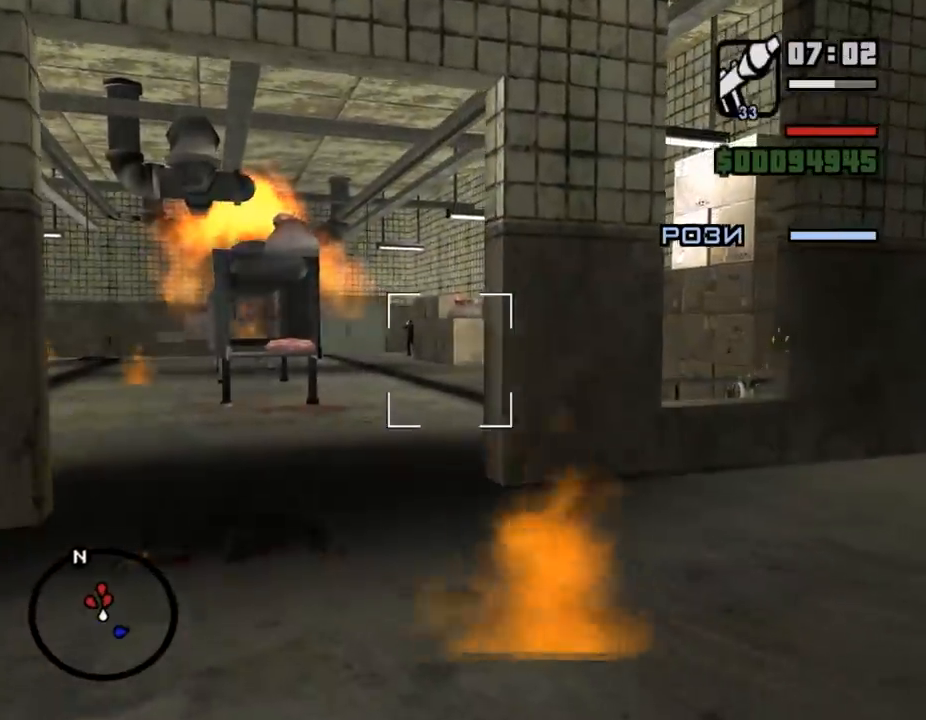
{"keys": ["a", "w"], "mouse": ["left", "right"], "events": [[400, "mouse_left", "down"]]}
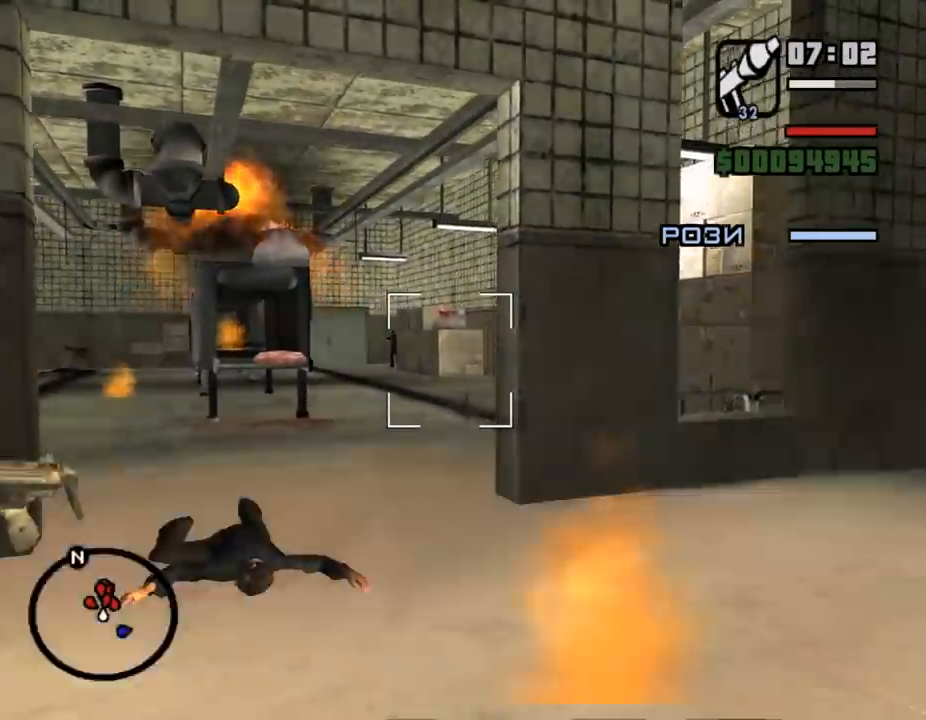
{"keys": ["a", "shift_l", "w"], "mouse": ["right"], "events": [[200, "mouse_left", "up"], [500, "shift_l", "down"]]}
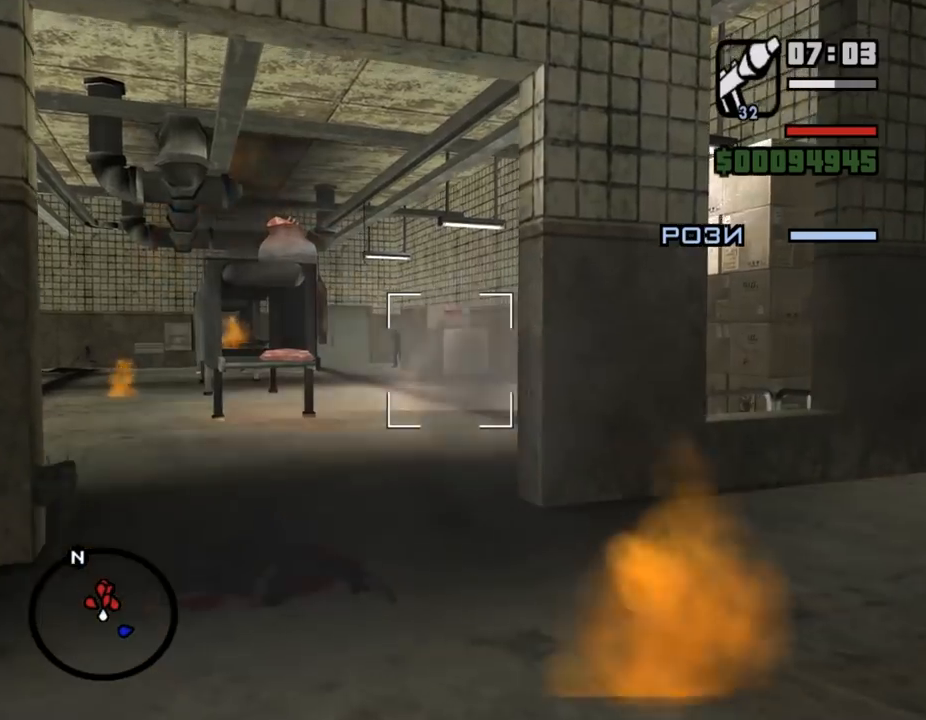
{"keys": ["a", "shift_l", "w"], "mouse": [], "events": [[100, "mouse_right", "up"], [167, "e", "down"], [233, "e", "up"]]}
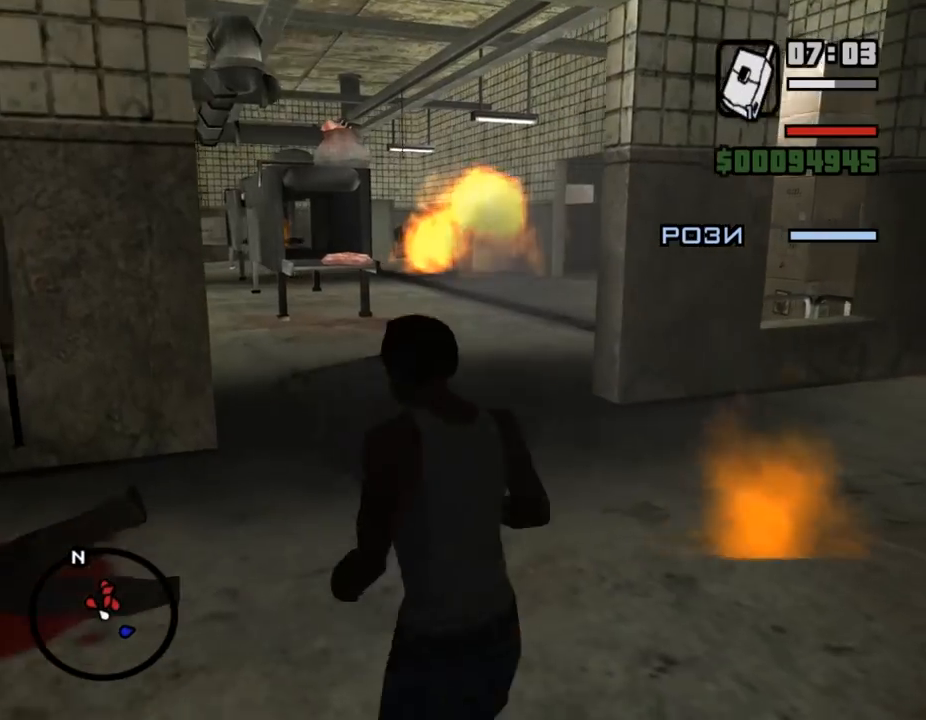
{"keys": ["w"], "mouse": ["right"], "events": [[67, "a", "up"], [267, "q", "down"], [333, "q", "up"], [333, "shift_l", "up"], [400, "w", "up"], [467, "w", "down"], [500, "mouse_right", "down"]]}
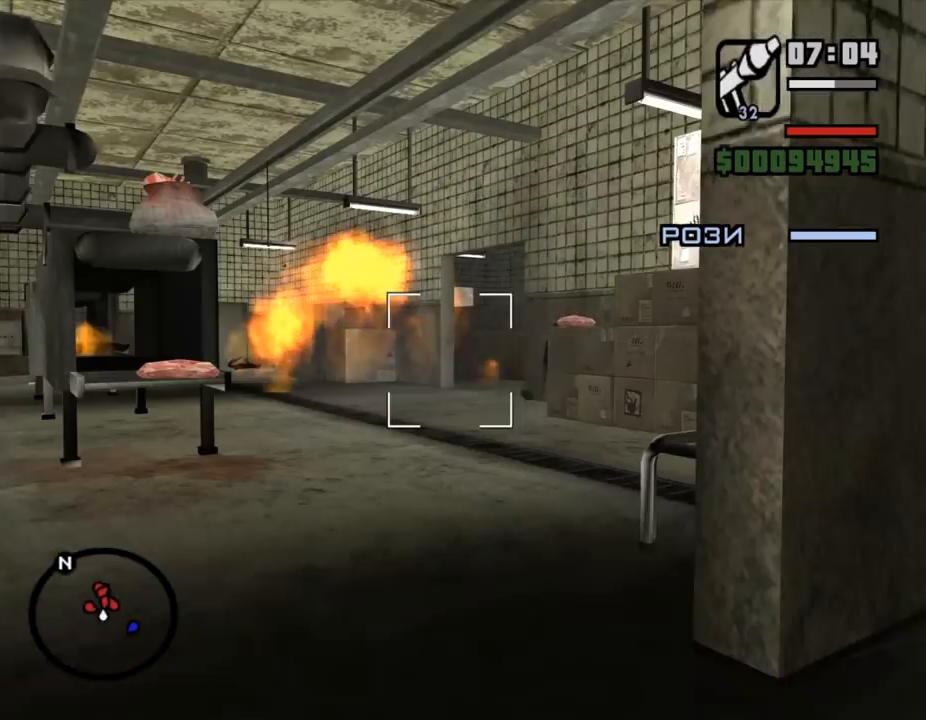
{"keys": ["w"], "mouse": ["left", "right"], "events": [[167, "mouse_left", "down"]]}
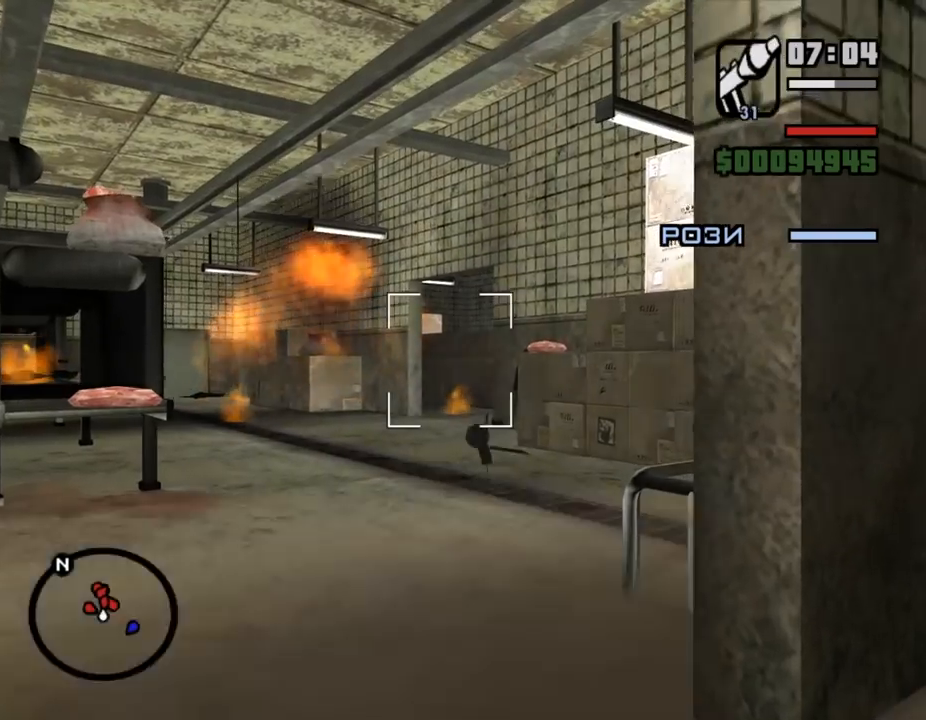
{"keys": ["w"], "mouse": ["left", "right"], "events": []}
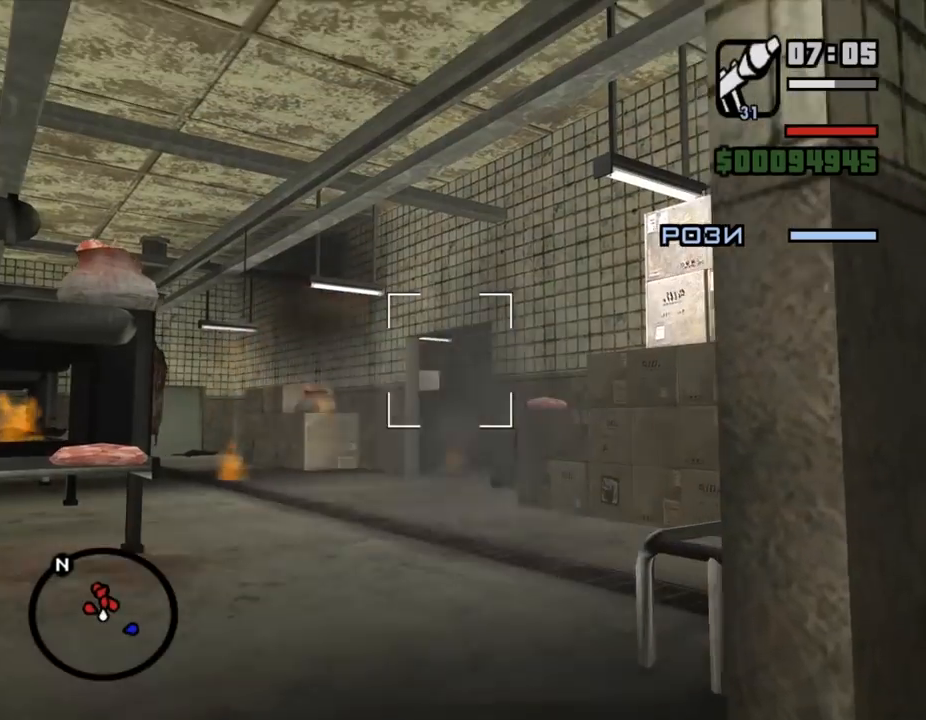
{"keys": ["w"], "mouse": ["left", "right"], "events": []}
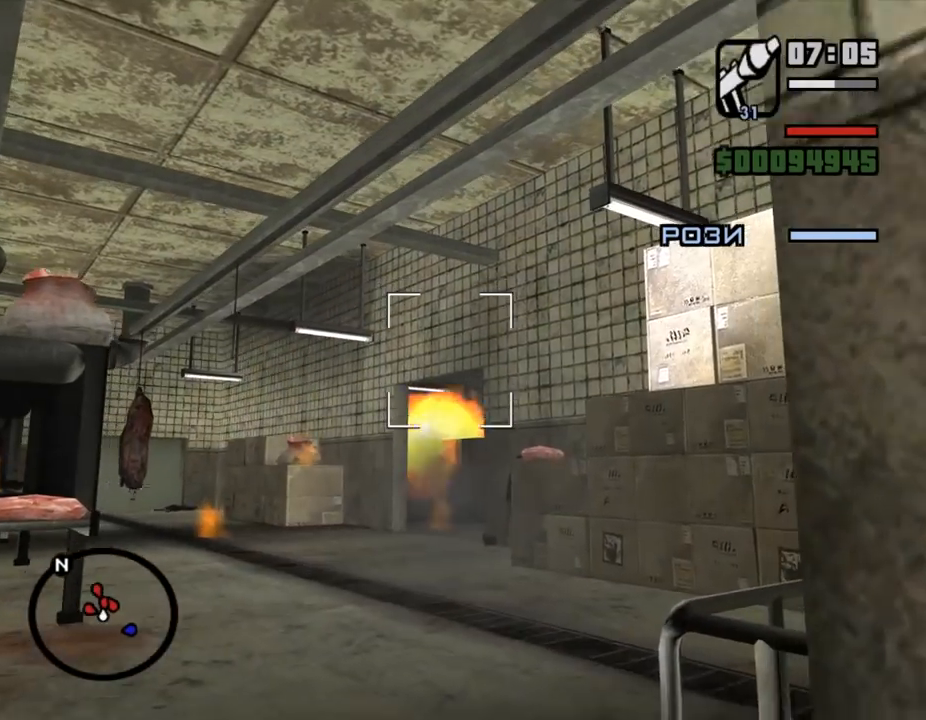
{"keys": [], "mouse": ["right"], "events": [[467, "mouse_left", "up"], [467, "w", "up"]]}
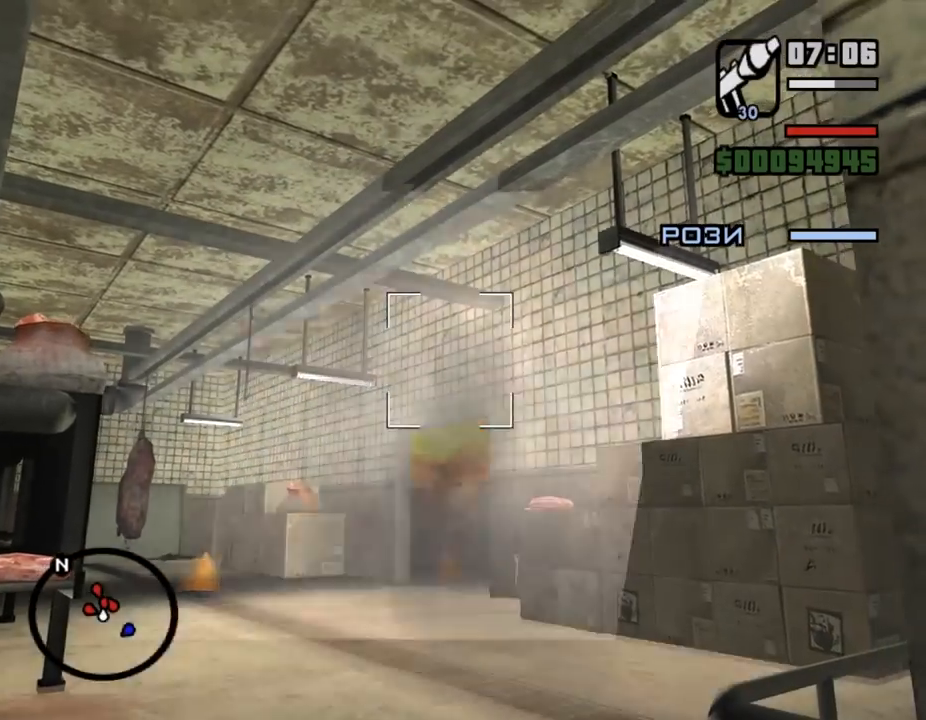
{"keys": ["w"], "mouse": ["right"], "events": [[167, "a", "down"], [300, "w", "down"], [400, "a", "up"]]}
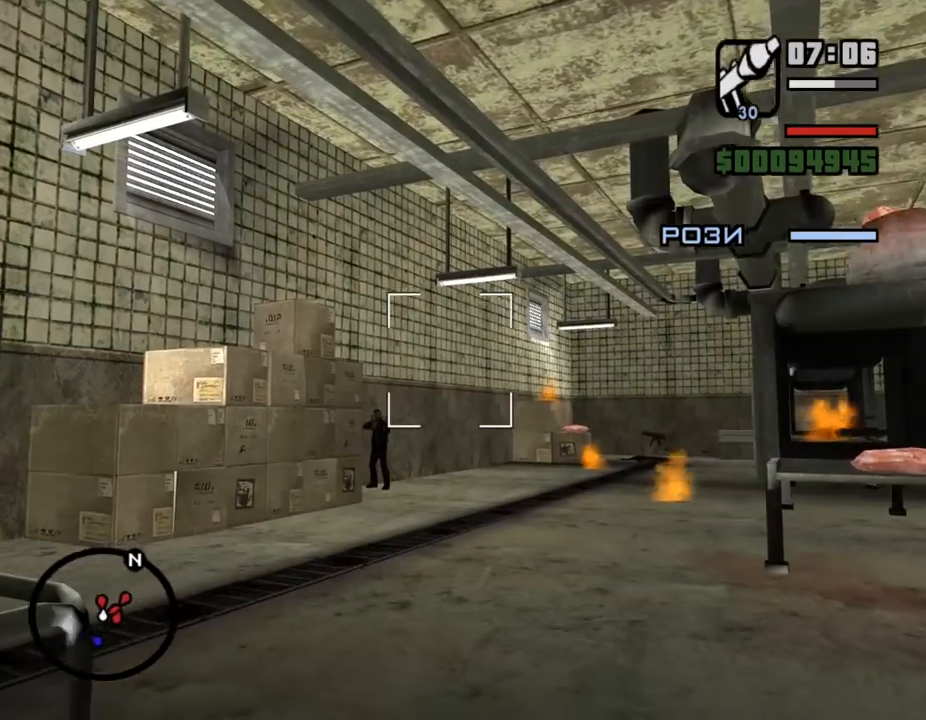
{"keys": ["w"], "mouse": ["left", "right"], "events": [[167, "mouse_left", "down"]]}
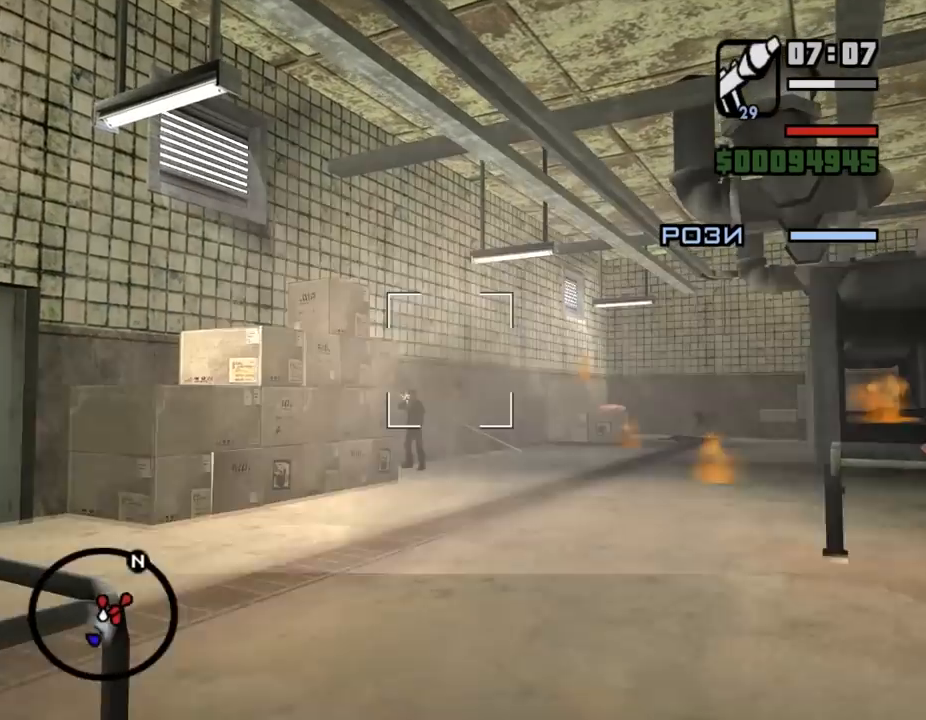
{"keys": ["w"], "mouse": ["right"], "events": [[33, "mouse_left", "up"]]}